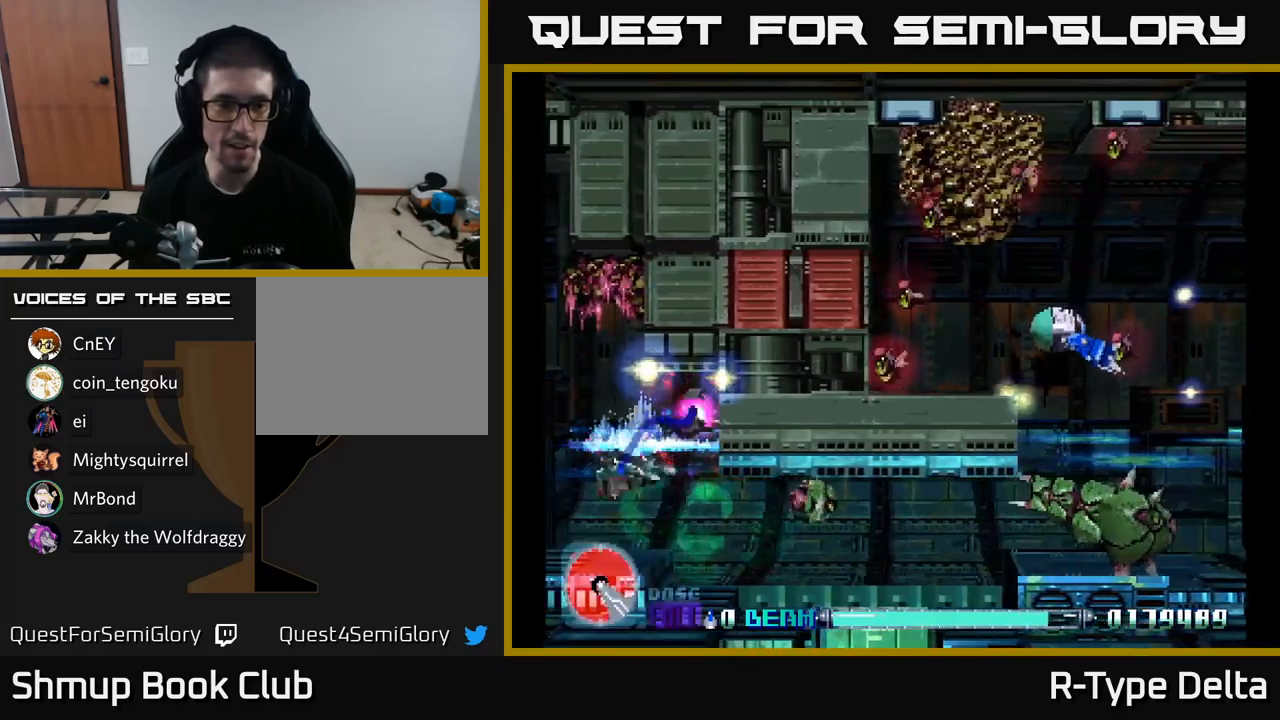
Gameplay with a controller (Xbox layout); each line is a JSON object with the inputs held at the frame after it. "events" lists button and stick changes between this image and that frame as [ms after this image, input, new state], when the widget could be followed in between. Not read: left_stick.
{"buttons": ["X", "DPAD_DOWN", "DPAD_LEFT"], "right_stick": "center", "events": [[67, "DPAD_DOWN", "up"], [100, "DPAD_UP", "down"], [250, "DPAD_RIGHT", "down"], [417, "DPAD_RIGHT", "up"], [467, "DPAD_UP", "up"], [483, "DPAD_LEFT", "down"], [500, "DPAD_DOWN", "down"]]}
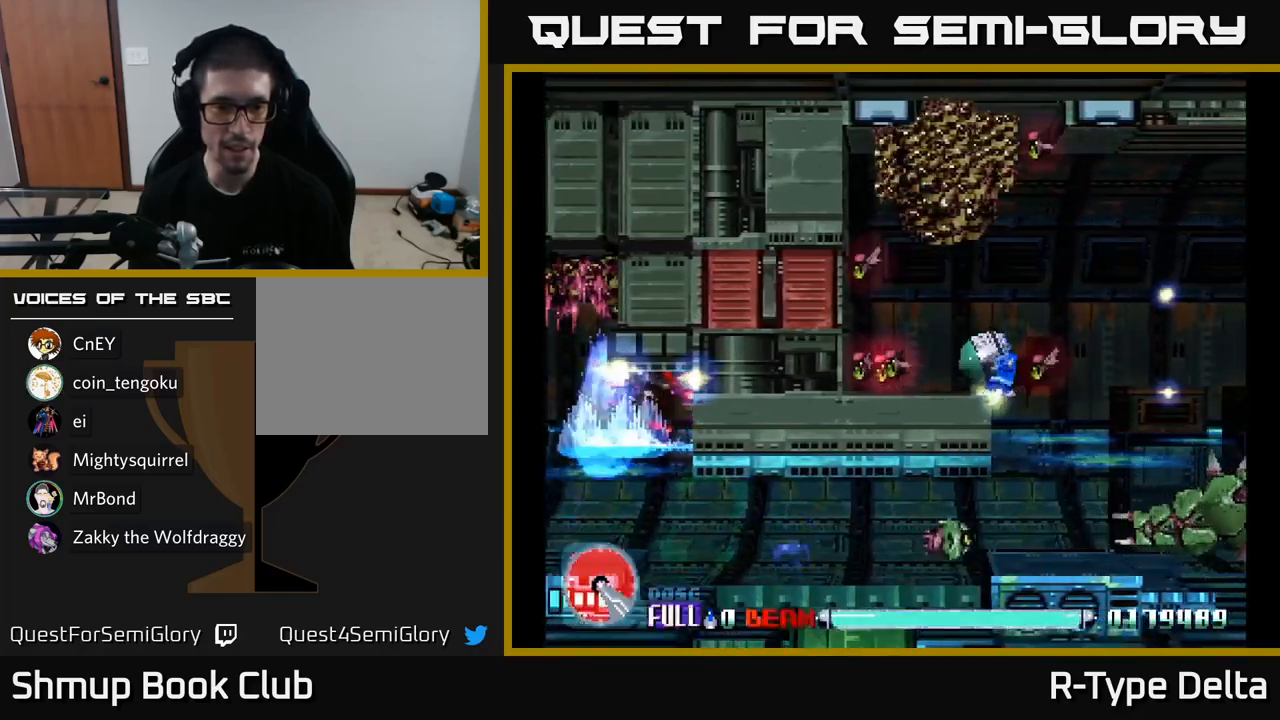
{"buttons": ["X", "DPAD_DOWN", "DPAD_RIGHT"], "right_stick": "center", "events": [[67, "DPAD_LEFT", "up"], [467, "DPAD_RIGHT", "down"]]}
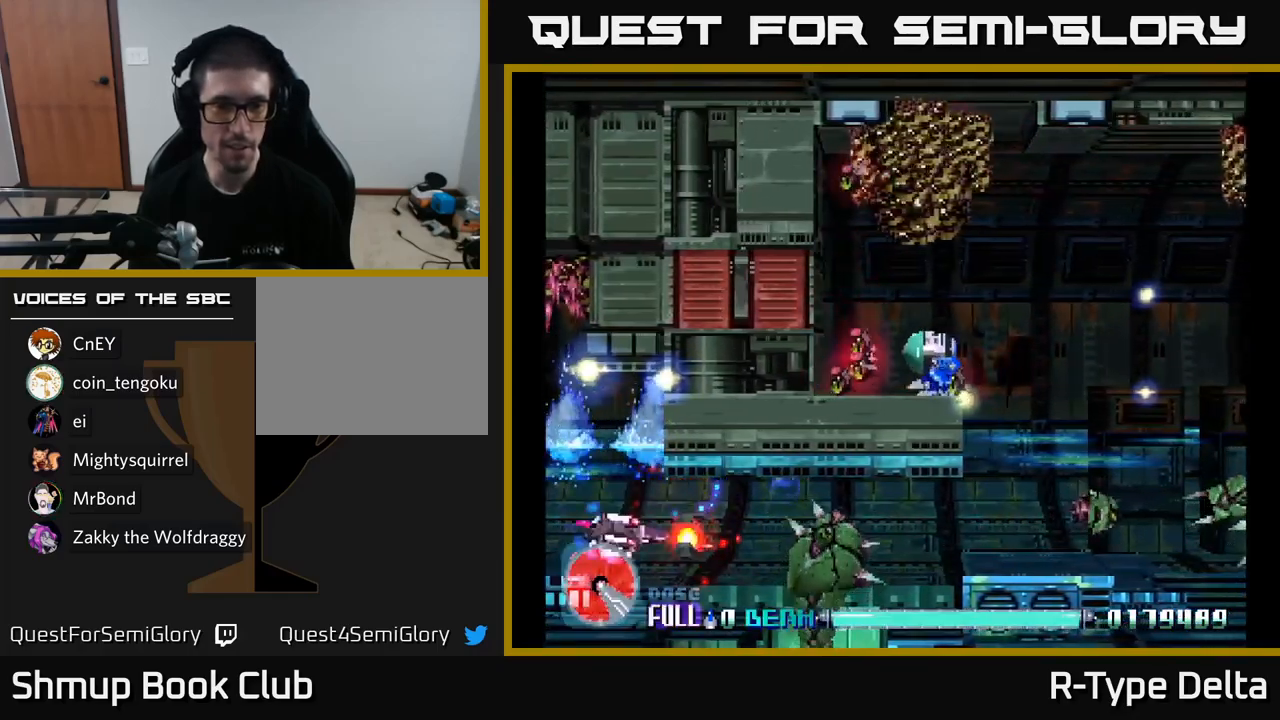
{"buttons": ["X"], "right_stick": "center"}
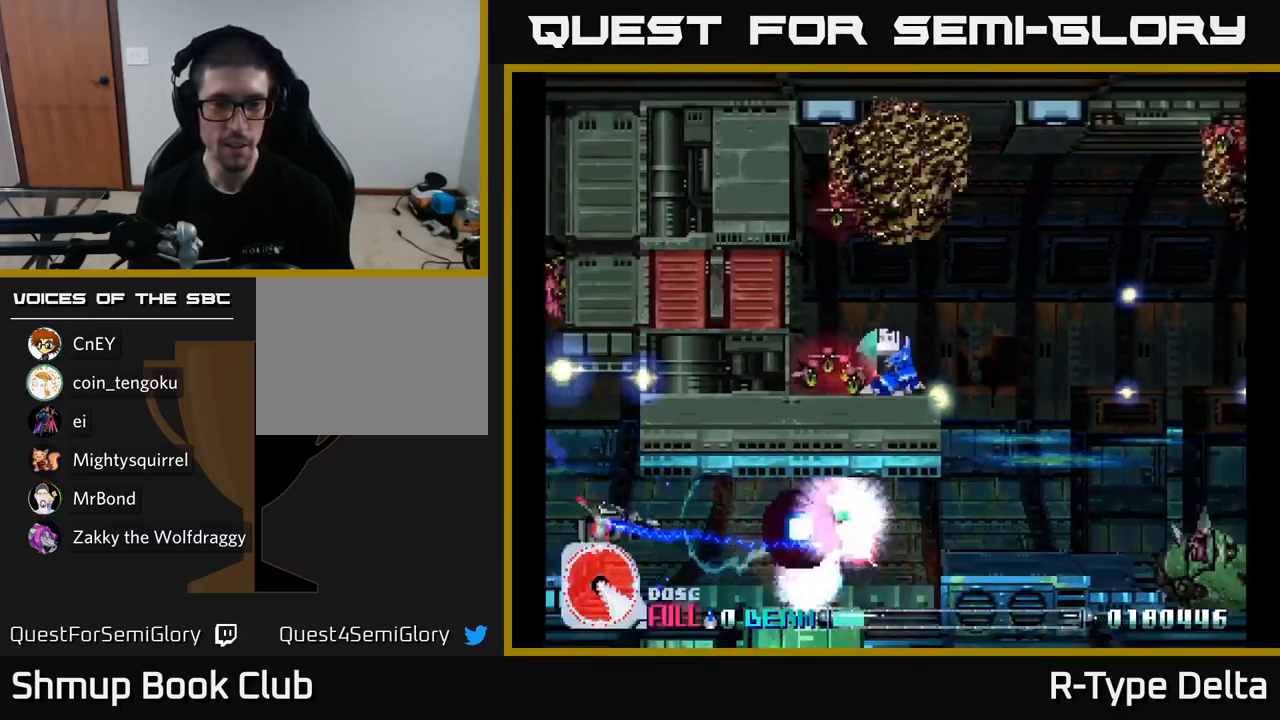
{"buttons": ["X"], "right_stick": "center", "events": [[200, "DPAD_RIGHT", "down"], [250, "DPAD_DOWN", "down"], [267, "A", "down"], [350, "DPAD_DOWN", "up"], [350, "DPAD_RIGHT", "up"], [433, "A", "up"]]}
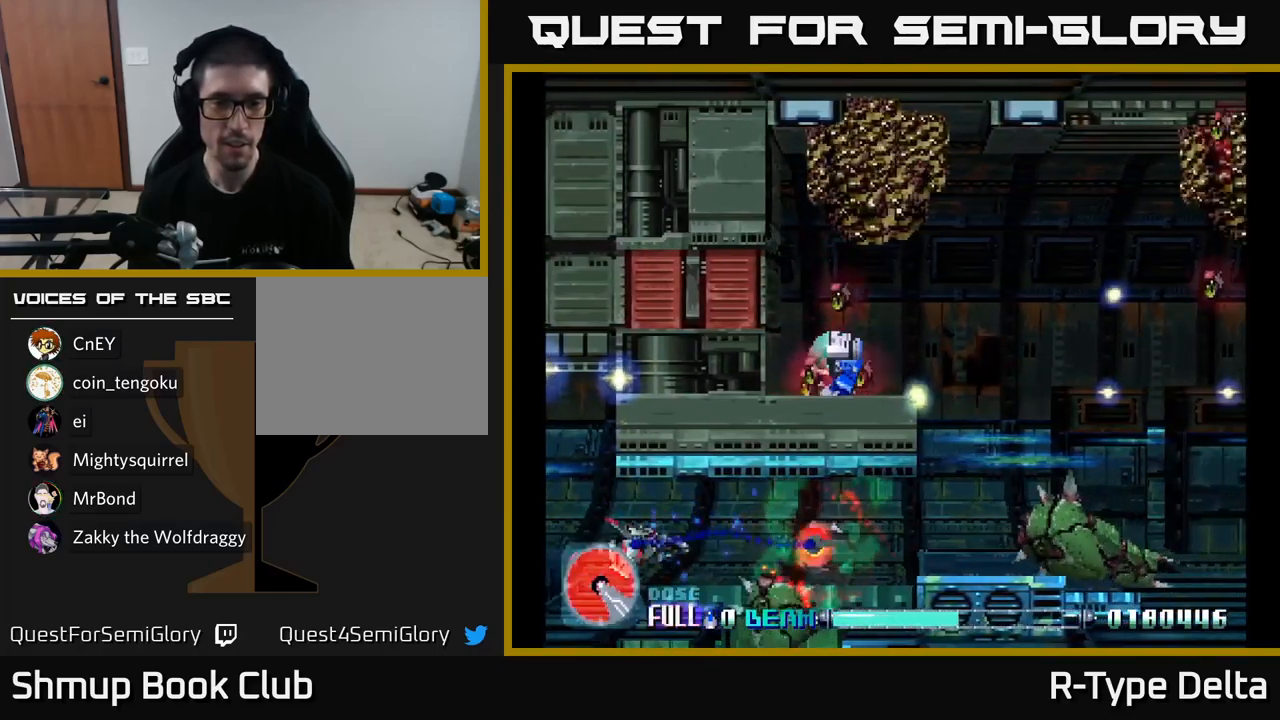
{"buttons": ["X"], "right_stick": "center", "events": [[50, "DPAD_LEFT", "down"], [183, "X", "up"], [200, "DPAD_LEFT", "up"], [250, "X", "down"]]}
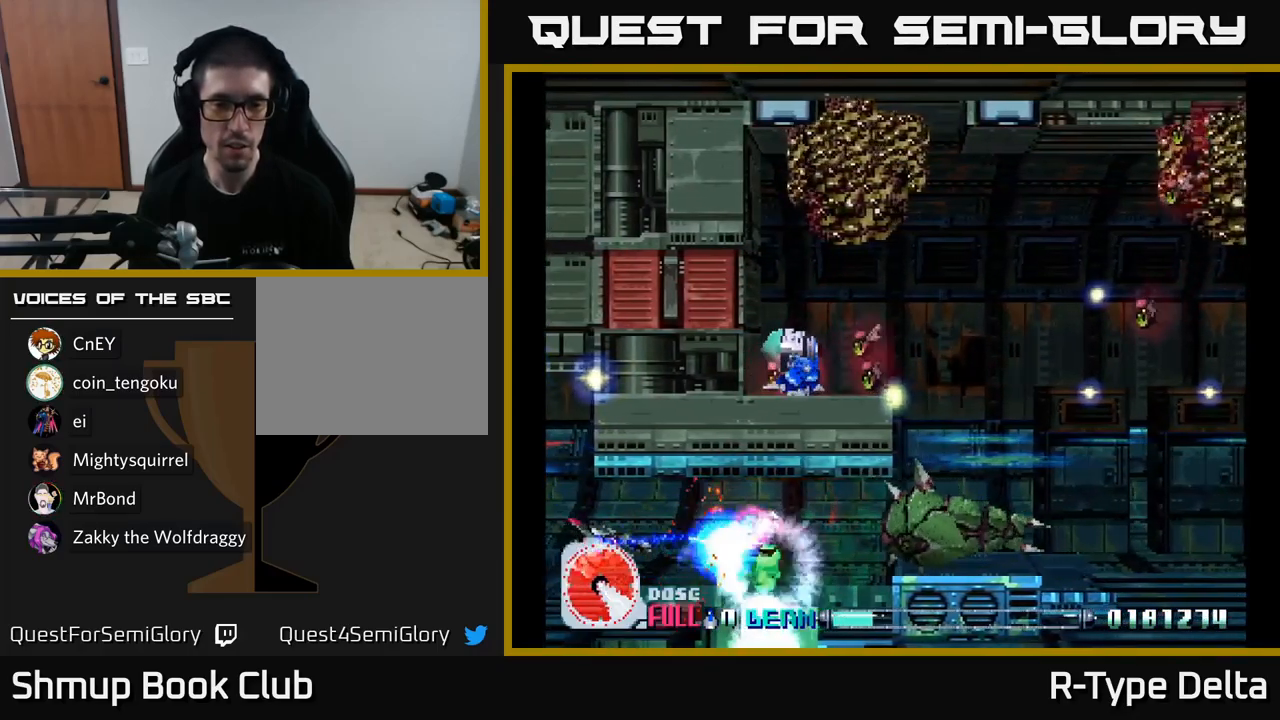
{"buttons": ["X"], "right_stick": "center", "events": [[133, "DPAD_UP", "down"], [183, "DPAD_UP", "up"], [317, "X", "up"], [383, "X", "down"]]}
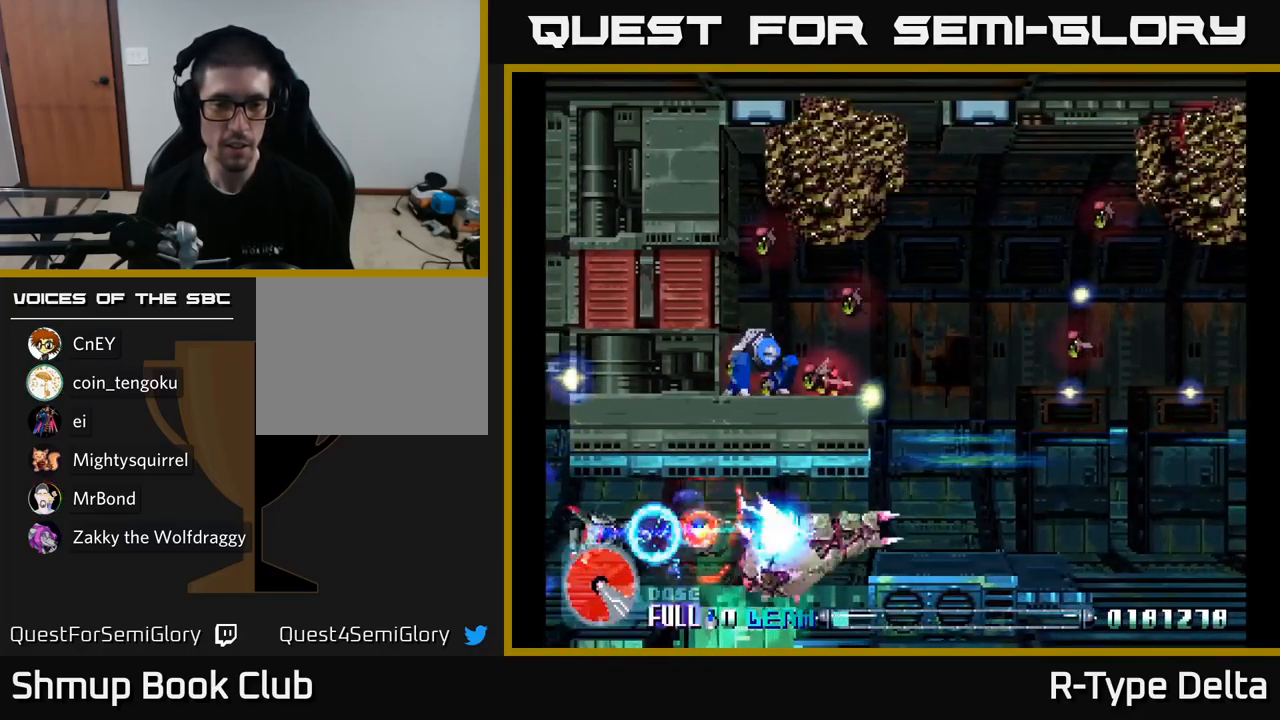
{"buttons": ["X", "DPAD_UP"], "right_stick": "center", "events": [[233, "X", "up"], [317, "X", "down"], [400, "DPAD_UP", "down"]]}
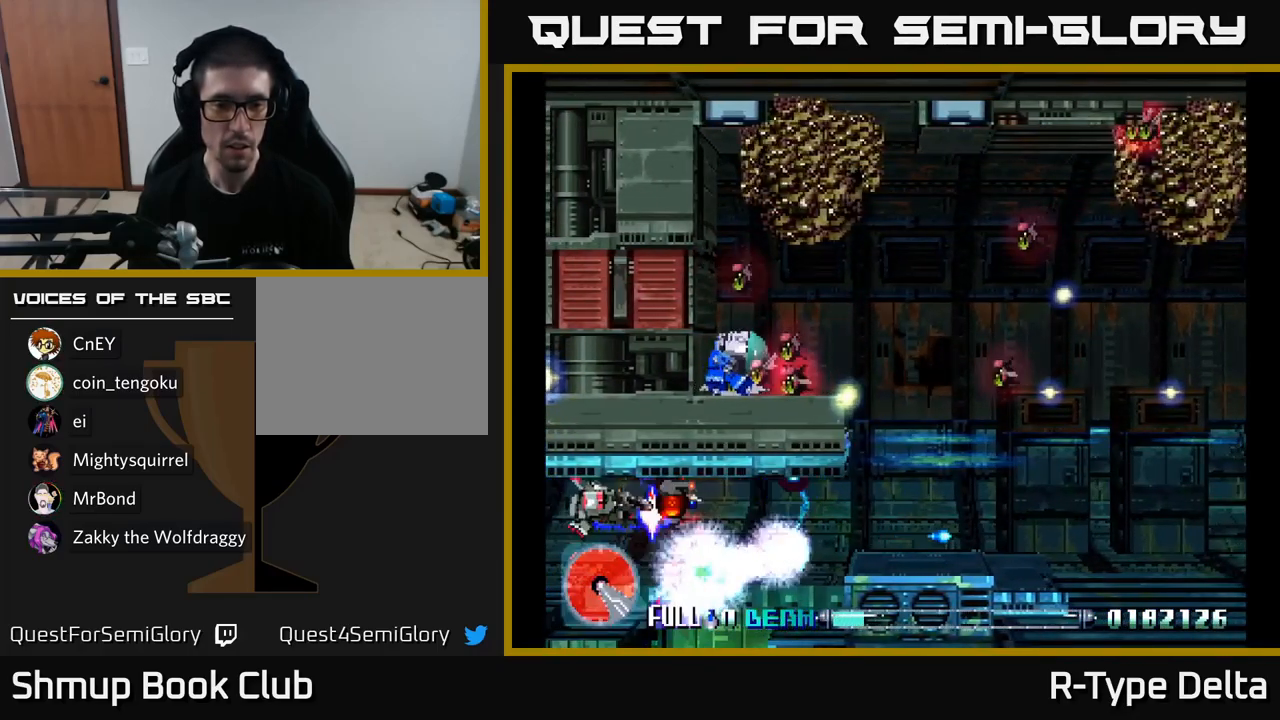
{"buttons": ["X", "DPAD_RIGHT"], "right_stick": "center"}
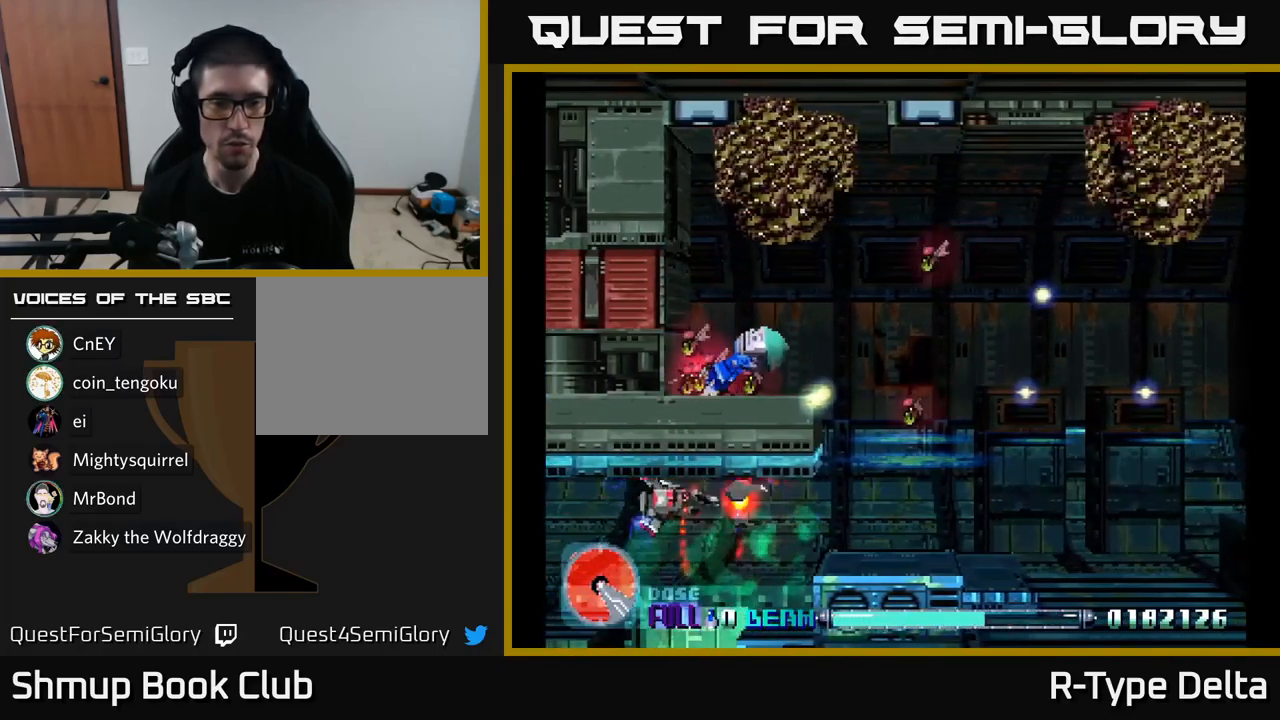
{"buttons": ["A", "X", "DPAD_DOWN", "DPAD_RIGHT"], "right_stick": "center", "events": [[233, "DPAD_UP", "down"], [300, "X", "up"], [350, "DPAD_UP", "up"], [367, "X", "down"], [400, "DPAD_DOWN", "down"], [500, "A", "down"]]}
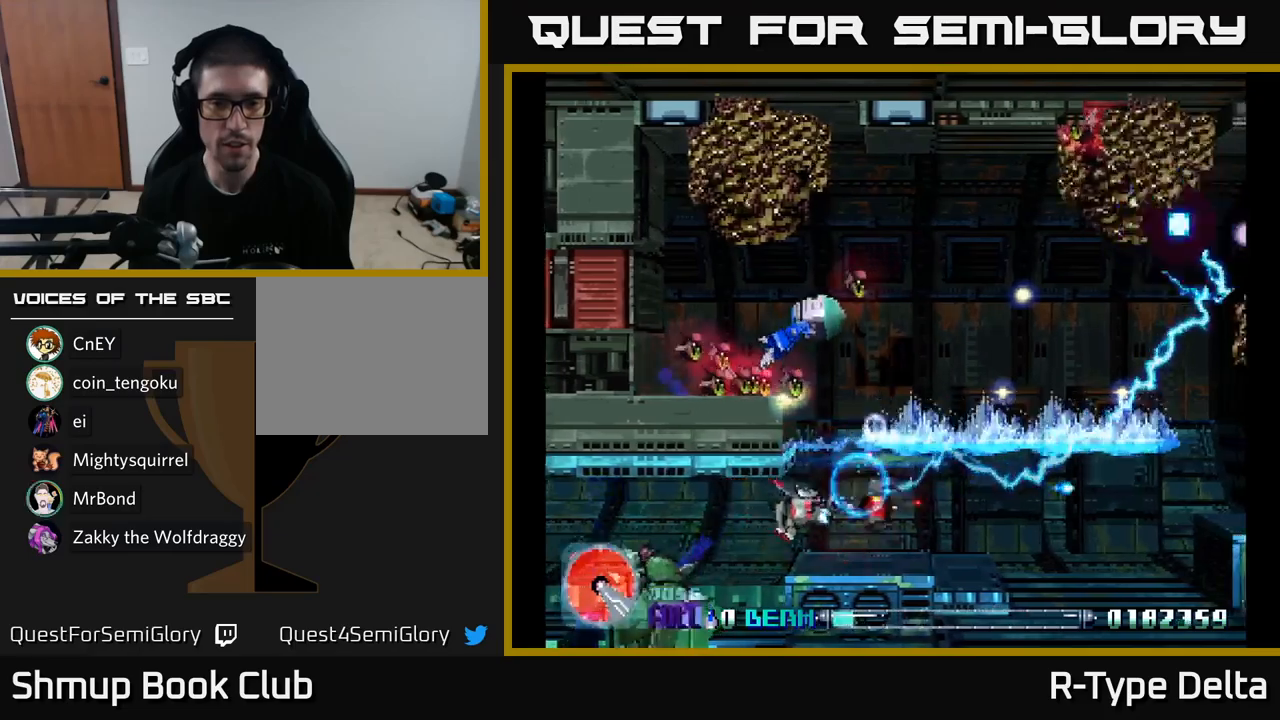
{"buttons": ["X", "DPAD_RIGHT"], "right_stick": "center", "events": [[67, "DPAD_DOWN", "up"], [117, "DPAD_UP", "down"], [134, "A", "up"], [167, "X", "up"], [217, "X", "down"], [484, "DPAD_UP", "up"]]}
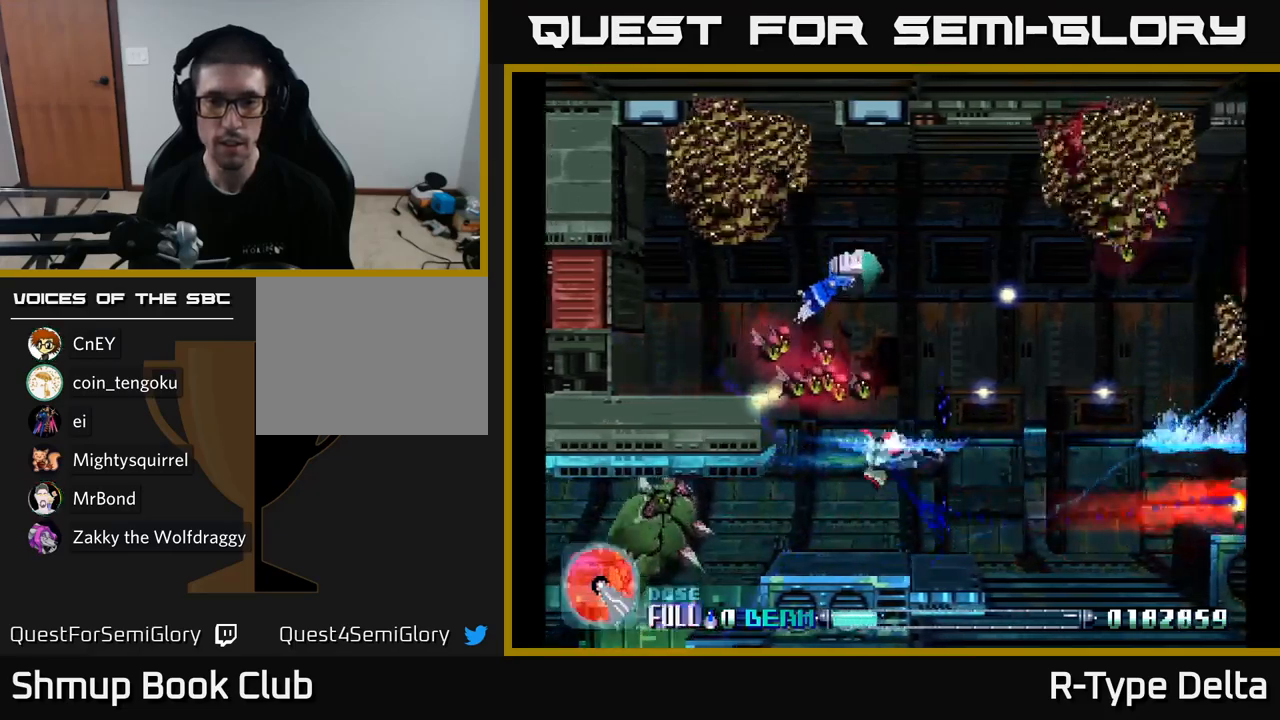
{"buttons": ["X", "DPAD_RIGHT"], "right_stick": "center", "events": [[267, "DPAD_UP", "down"], [434, "DPAD_UP", "up"], [450, "X", "up"], [500, "X", "down"]]}
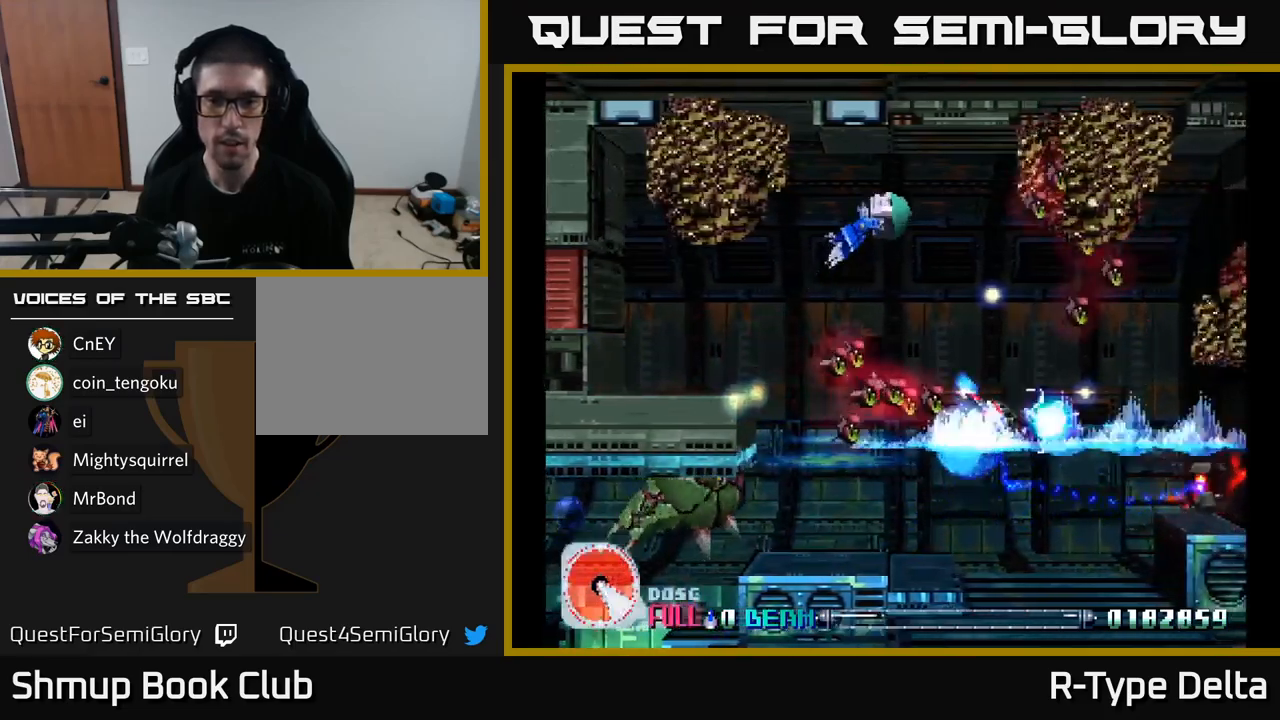
{"buttons": ["X", "DPAD_RIGHT"], "right_stick": "center", "events": []}
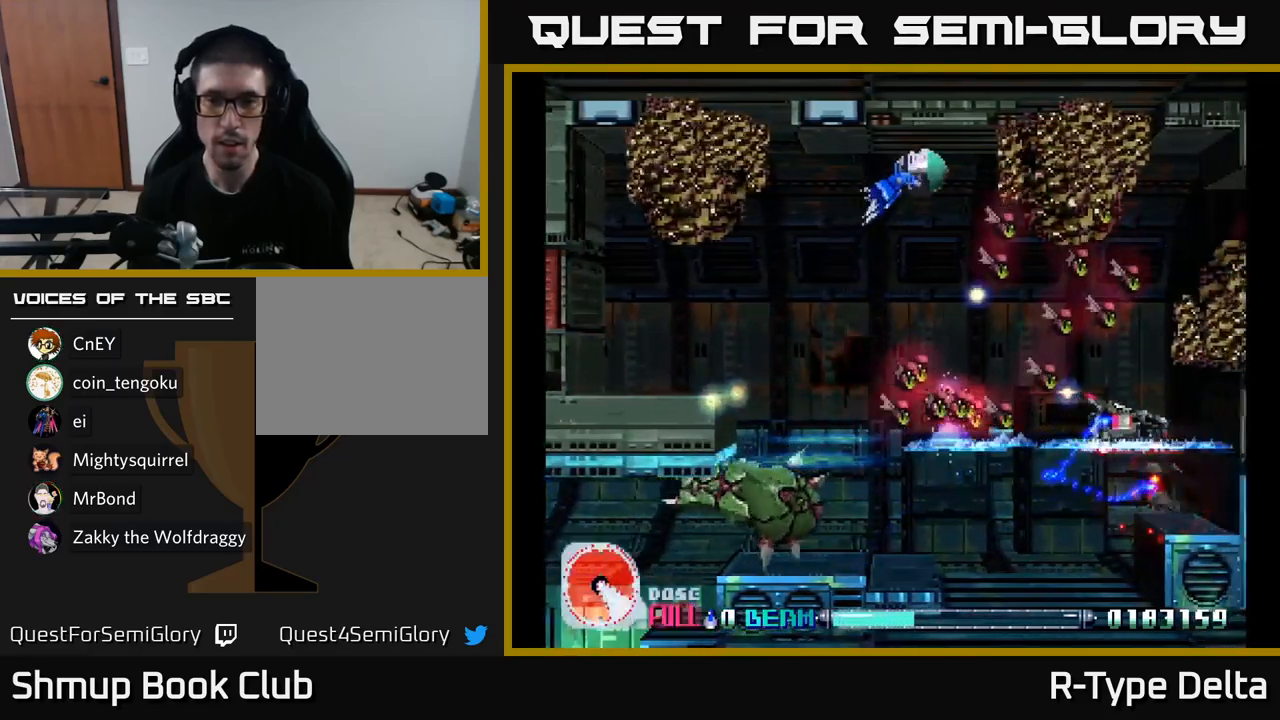
{"buttons": ["X", "DPAD_LEFT"], "right_stick": "center", "events": [[67, "DPAD_DOWN", "down"], [234, "DPAD_RIGHT", "up"], [300, "DPAD_LEFT", "down"], [417, "DPAD_DOWN", "up"]]}
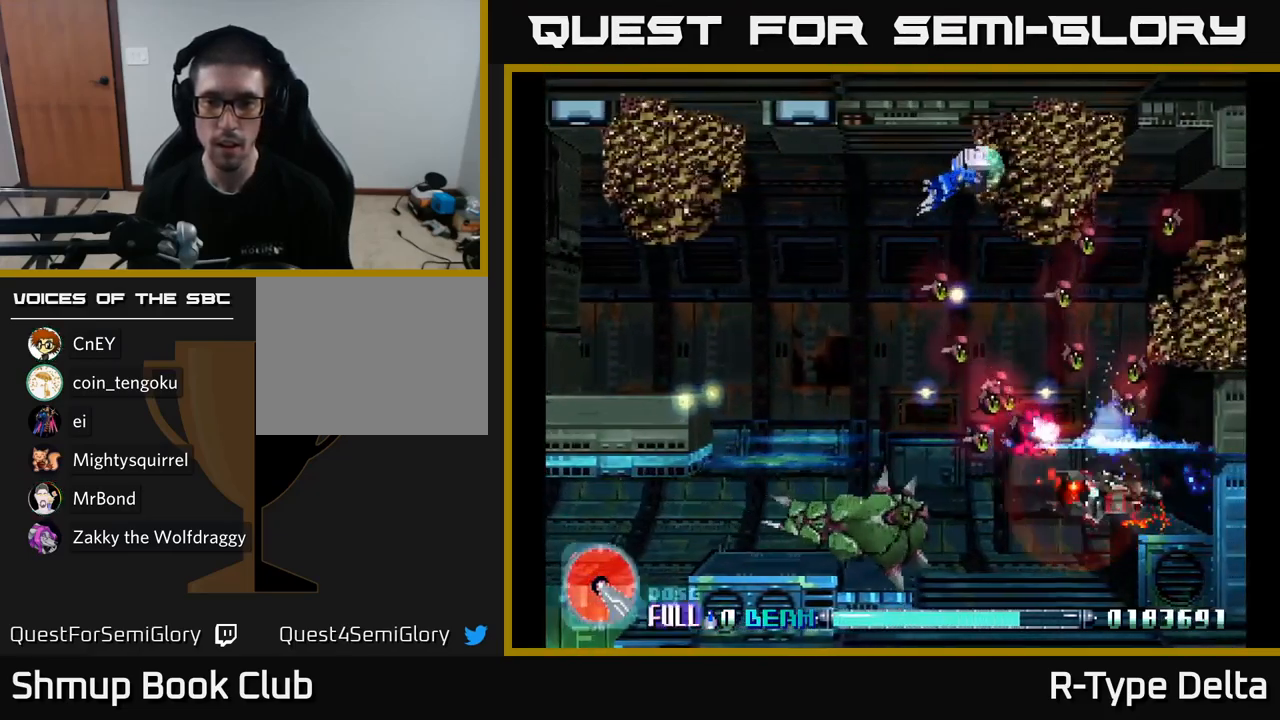
{"buttons": ["DPAD_DOWN"], "right_stick": "center"}
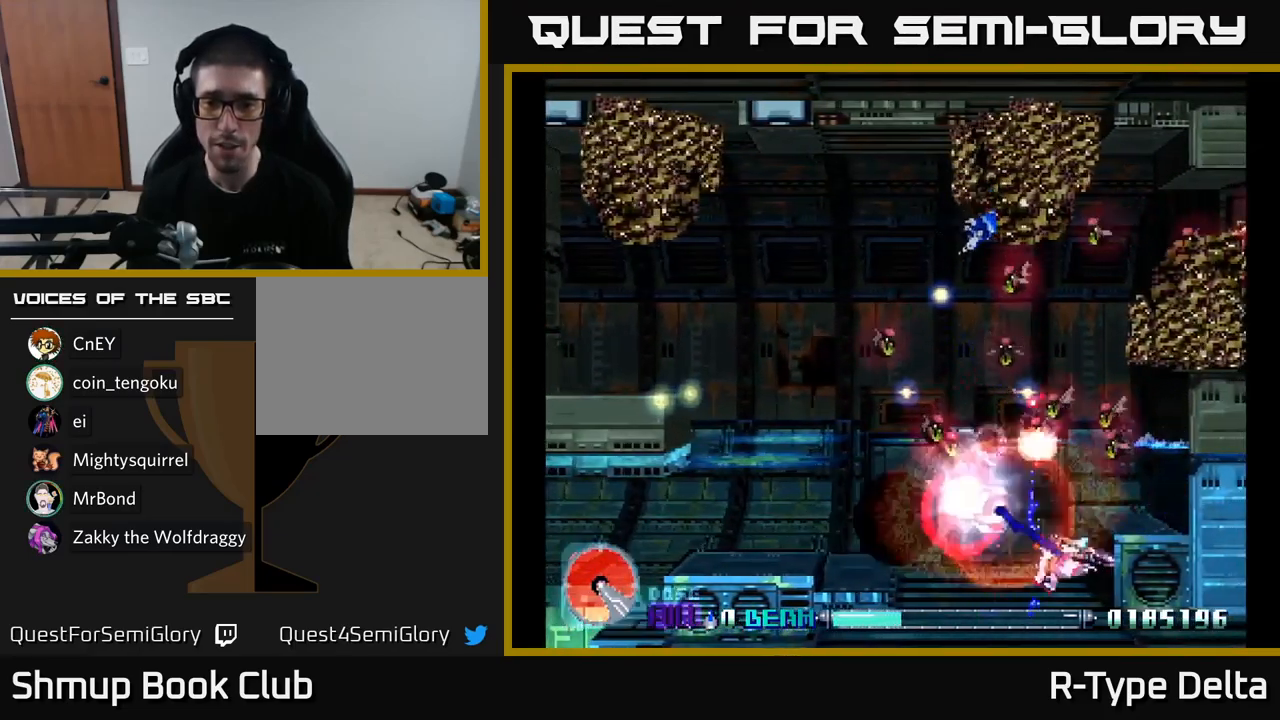
{"buttons": ["X", "DPAD_UP", "DPAD_LEFT"], "right_stick": "center", "events": [[50, "X", "down"], [184, "DPAD_LEFT", "down"], [217, "X", "up"], [267, "DPAD_DOWN", "up"], [267, "X", "down"], [384, "DPAD_UP", "down"], [450, "DPAD_LEFT", "up"], [500, "DPAD_LEFT", "down"]]}
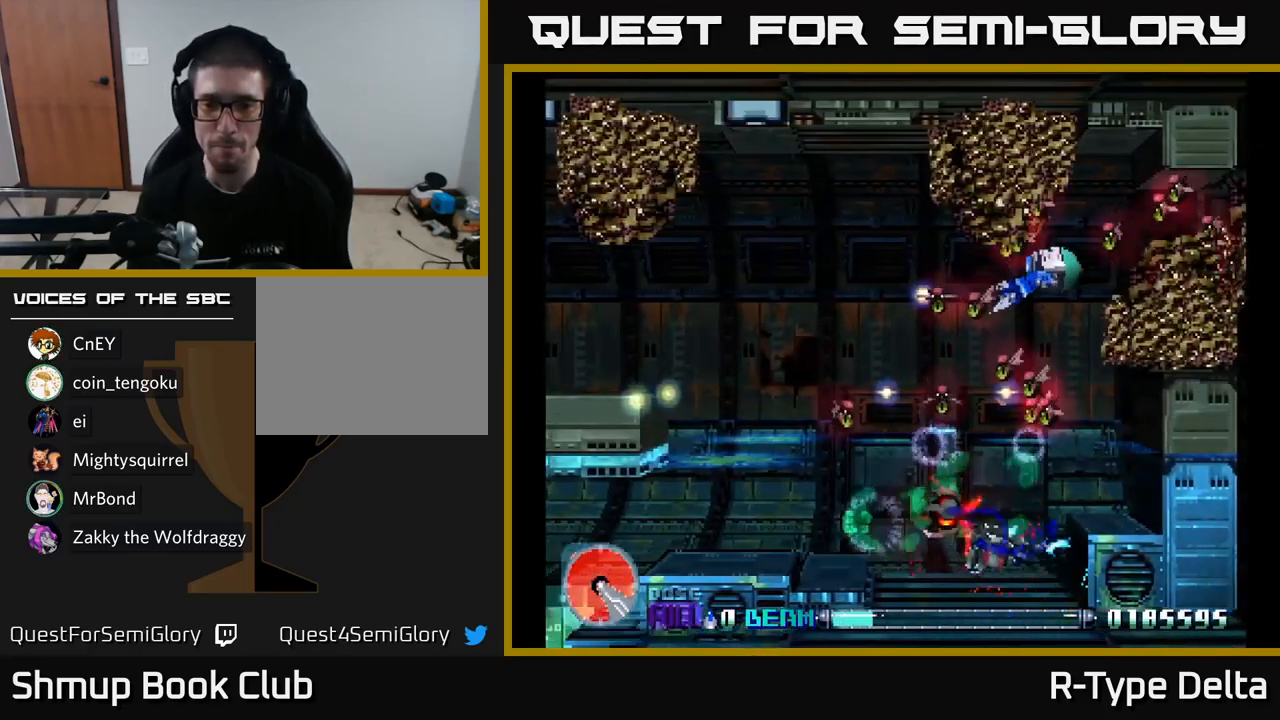
{"buttons": ["DPAD_LEFT"], "right_stick": "center", "events": [[167, "DPAD_UP", "up"], [234, "DPAD_LEFT", "up"], [250, "DPAD_DOWN", "down"], [300, "X", "up"], [400, "X", "down"], [417, "DPAD_LEFT", "down"], [467, "DPAD_DOWN", "up"], [500, "X", "up"]]}
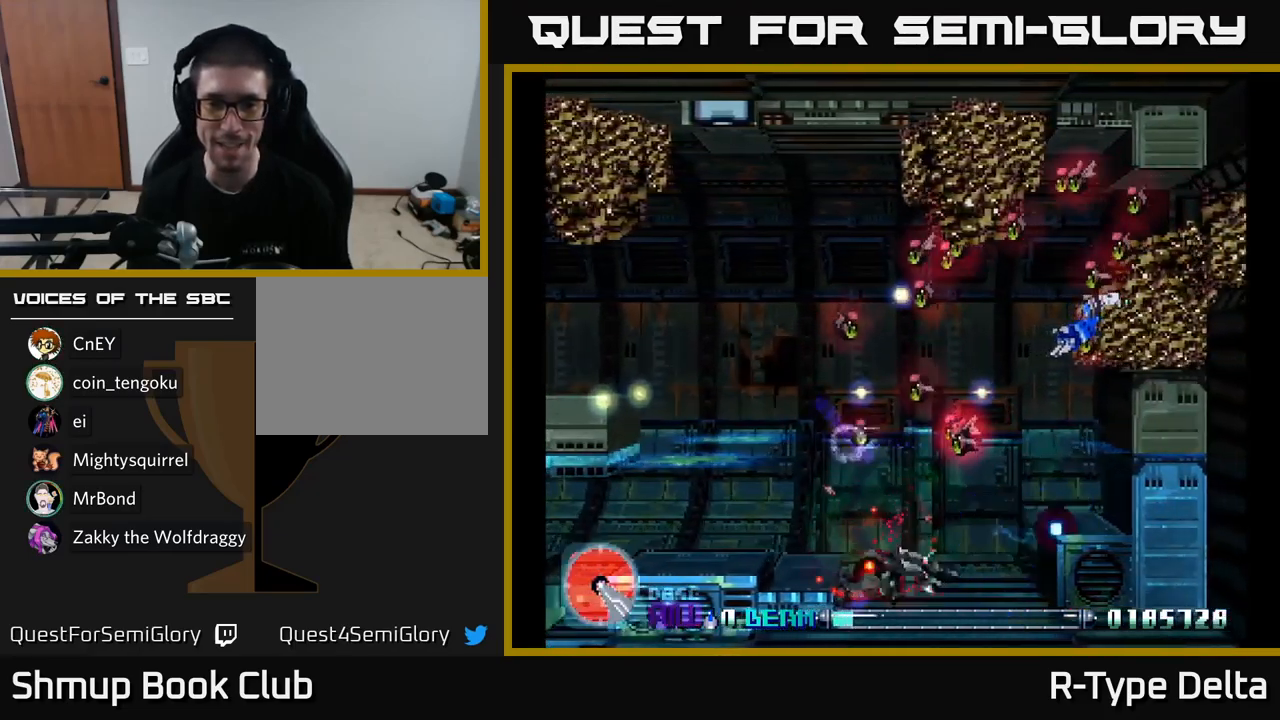
{"buttons": ["X", "DPAD_LEFT"], "right_stick": "center", "events": [[67, "X", "down"], [250, "DPAD_UP", "down"], [450, "DPAD_UP", "up"]]}
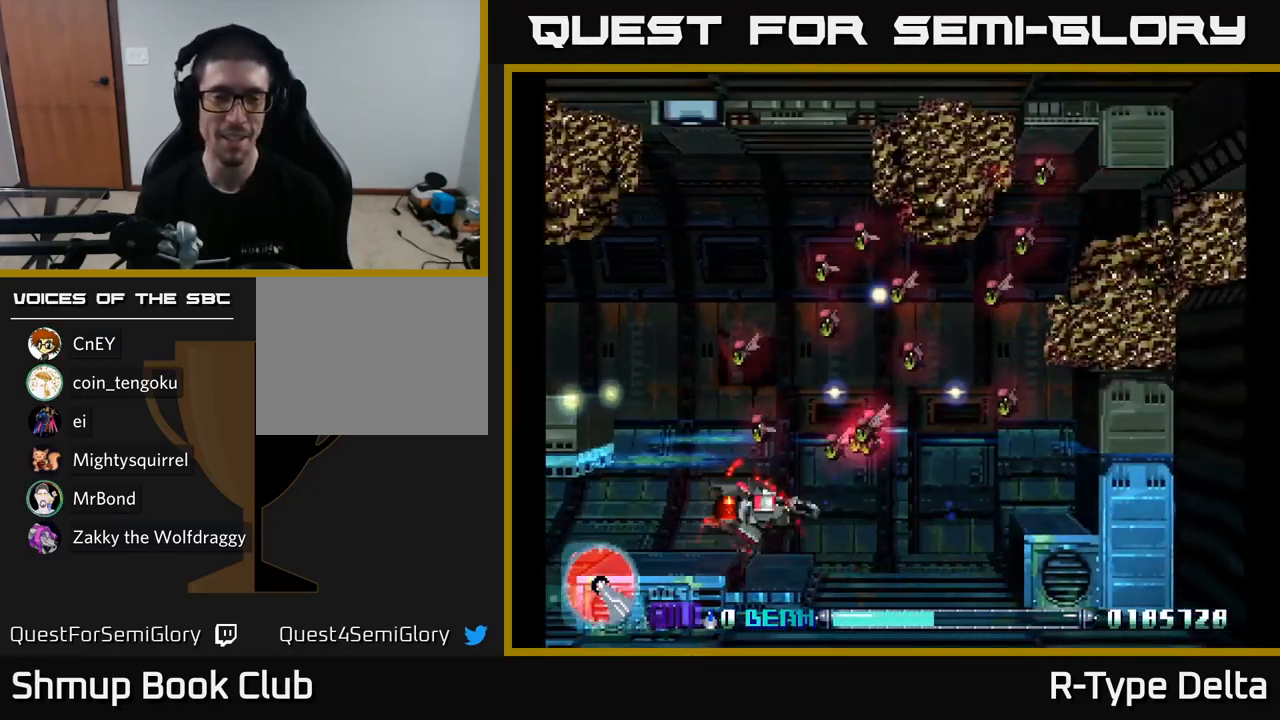
{"buttons": ["X", "DPAD_RIGHT"], "right_stick": "center", "events": [[17, "X", "up"], [84, "X", "down"], [367, "DPAD_DOWN", "down"], [367, "DPAD_LEFT", "up"], [384, "DPAD_RIGHT", "down"], [400, "DPAD_DOWN", "up"]]}
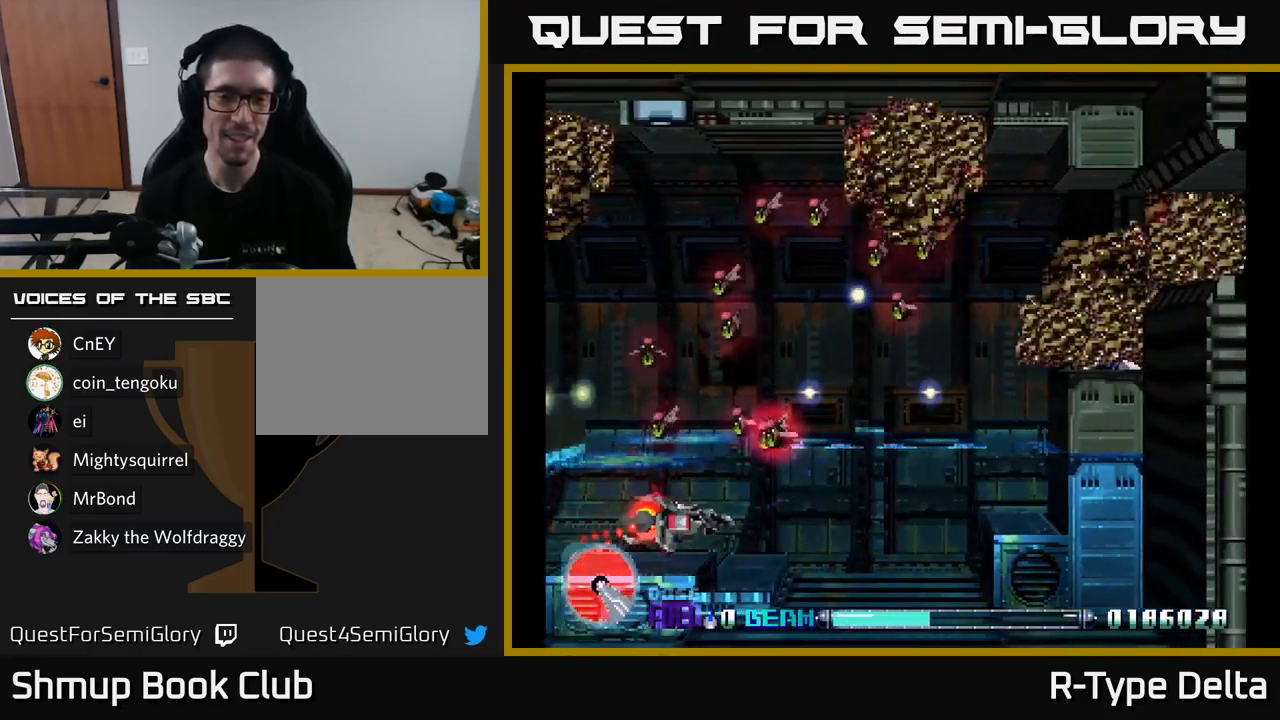
{"buttons": ["X", "DPAD_UP", "DPAD_RIGHT"], "right_stick": "center", "events": [[50, "DPAD_DOWN", "down"], [134, "DPAD_DOWN", "up"], [284, "DPAD_UP", "down"]]}
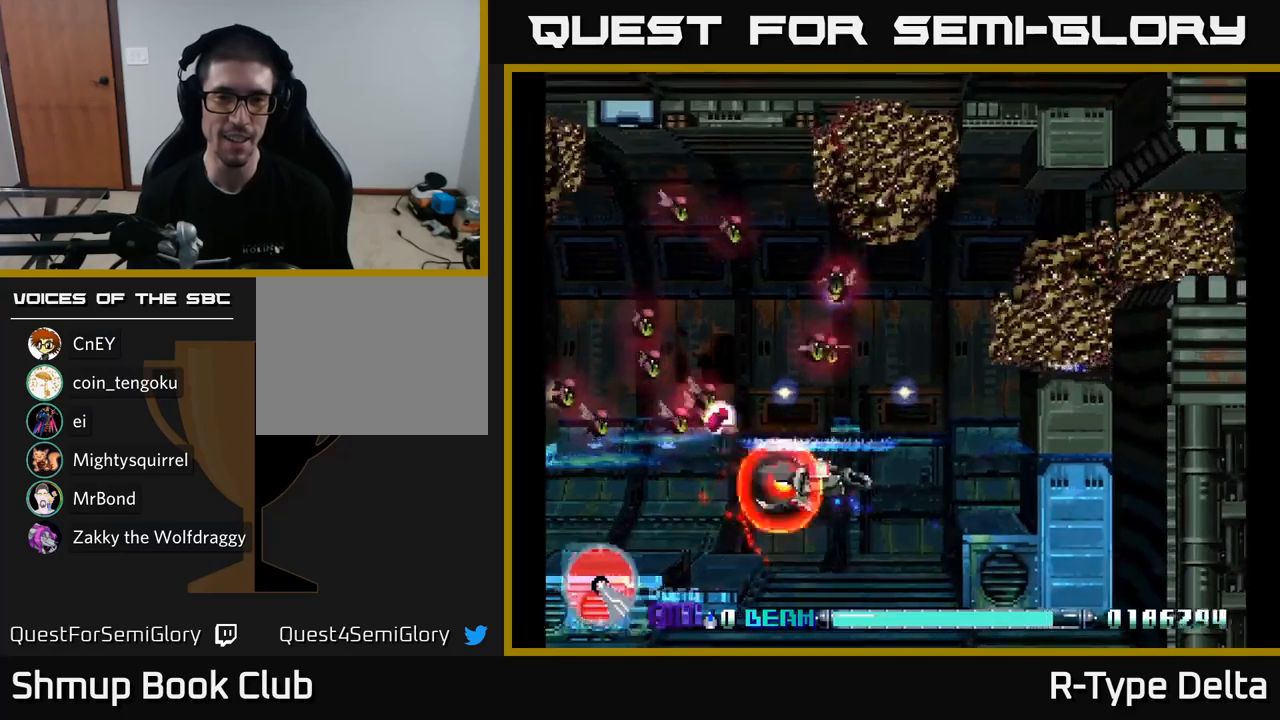
{"buttons": ["X", "DPAD_UP", "DPAD_LEFT"], "right_stick": "center", "events": [[33, "DPAD_UP", "up"], [233, "DPAD_UP", "down"], [333, "DPAD_RIGHT", "up"], [416, "DPAD_LEFT", "down"]]}
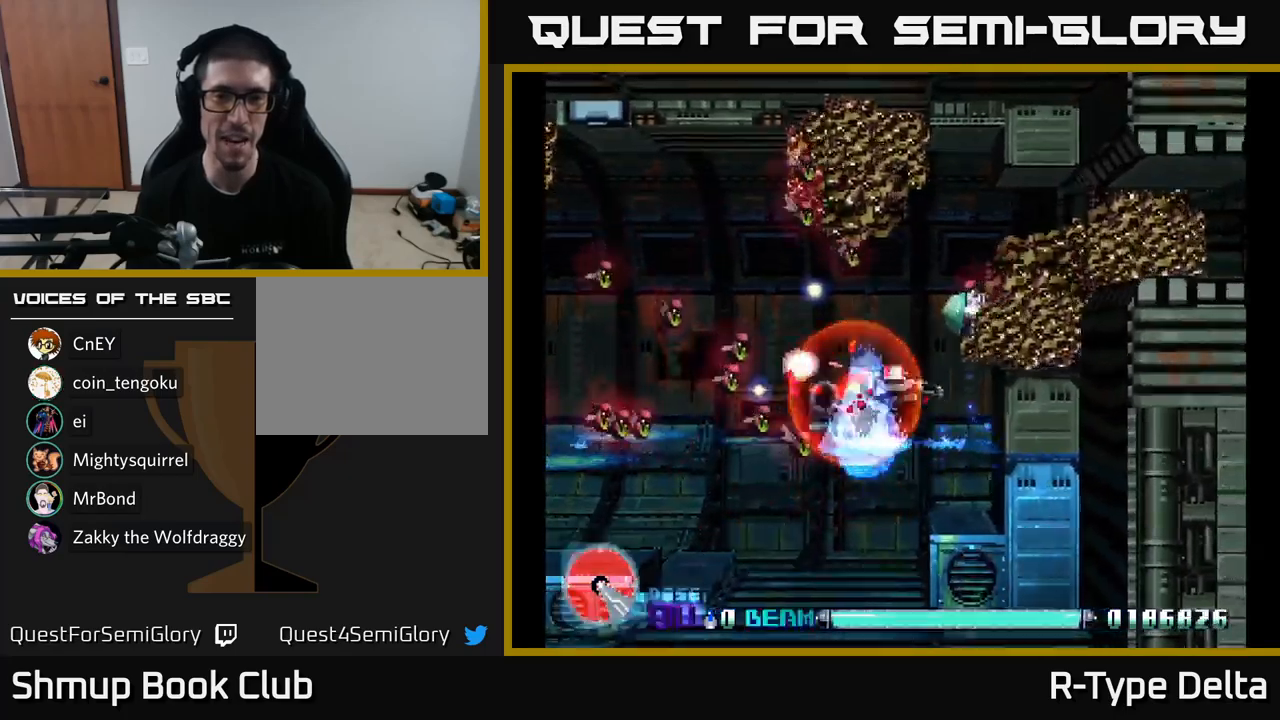
{"buttons": ["X", "DPAD_DOWN"], "right_stick": "center"}
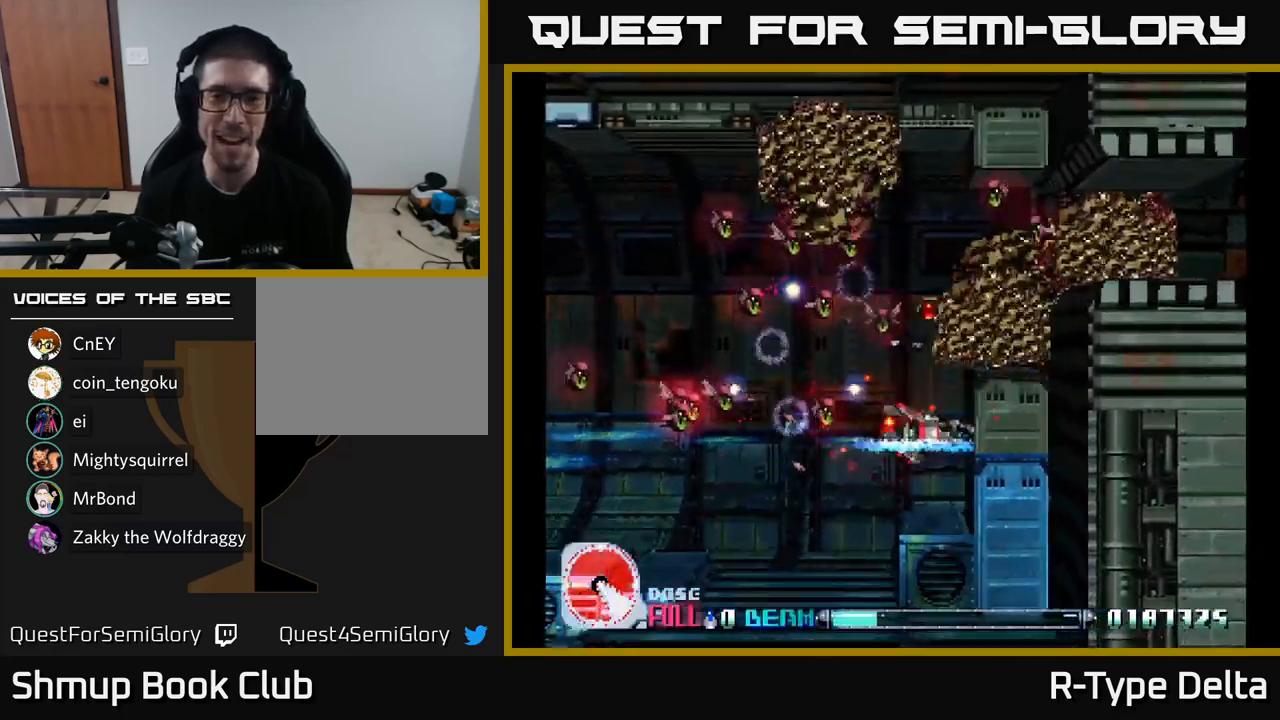
{"buttons": ["X", "DPAD_DOWN", "DPAD_LEFT"], "right_stick": "center", "events": [[66, "DPAD_LEFT", "down"], [216, "DPAD_DOWN", "up"], [266, "X", "up"], [300, "DPAD_DOWN", "down"], [300, "DPAD_LEFT", "up"], [333, "X", "down"], [416, "DPAD_LEFT", "down"]]}
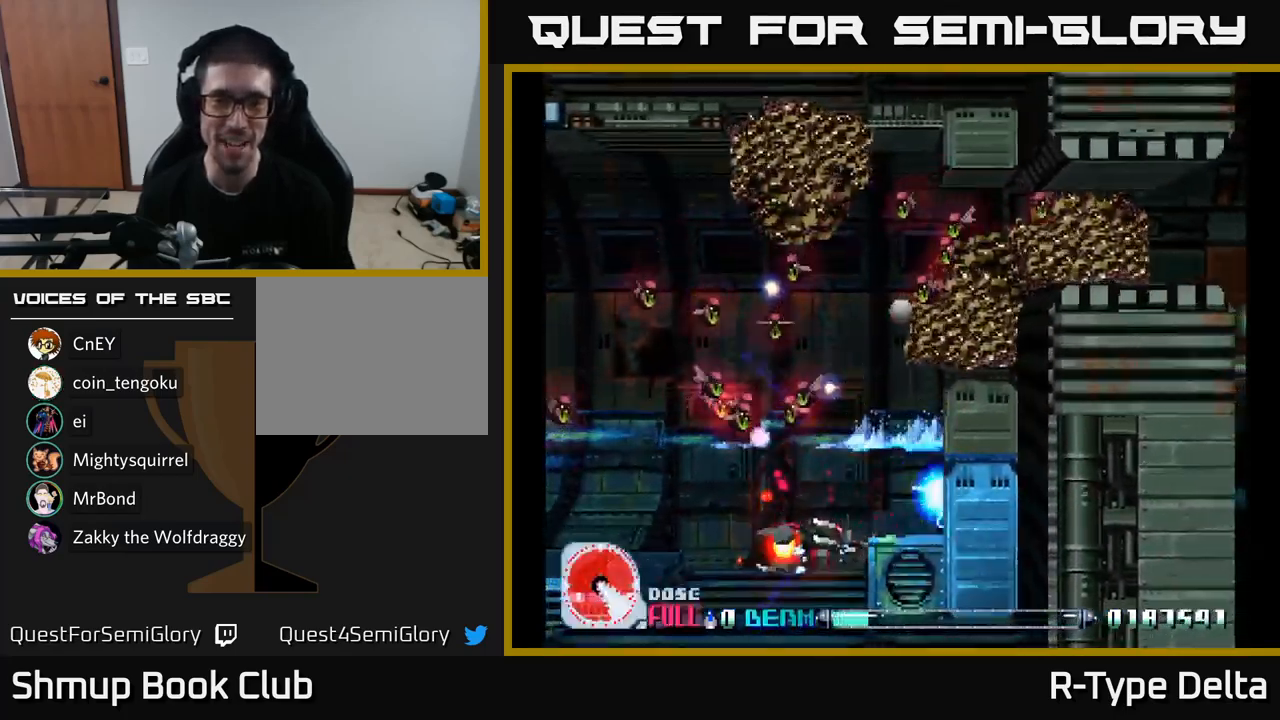
{"buttons": ["X", "DPAD_DOWN", "DPAD_LEFT"], "right_stick": "center", "events": [[83, "A", "down"], [116, "DPAD_DOWN", "up"], [116, "X", "up"], [200, "DPAD_UP", "down"], [200, "X", "down"], [233, "A", "up"], [300, "DPAD_UP", "up"], [333, "X", "up"], [383, "X", "down"], [500, "DPAD_DOWN", "down"]]}
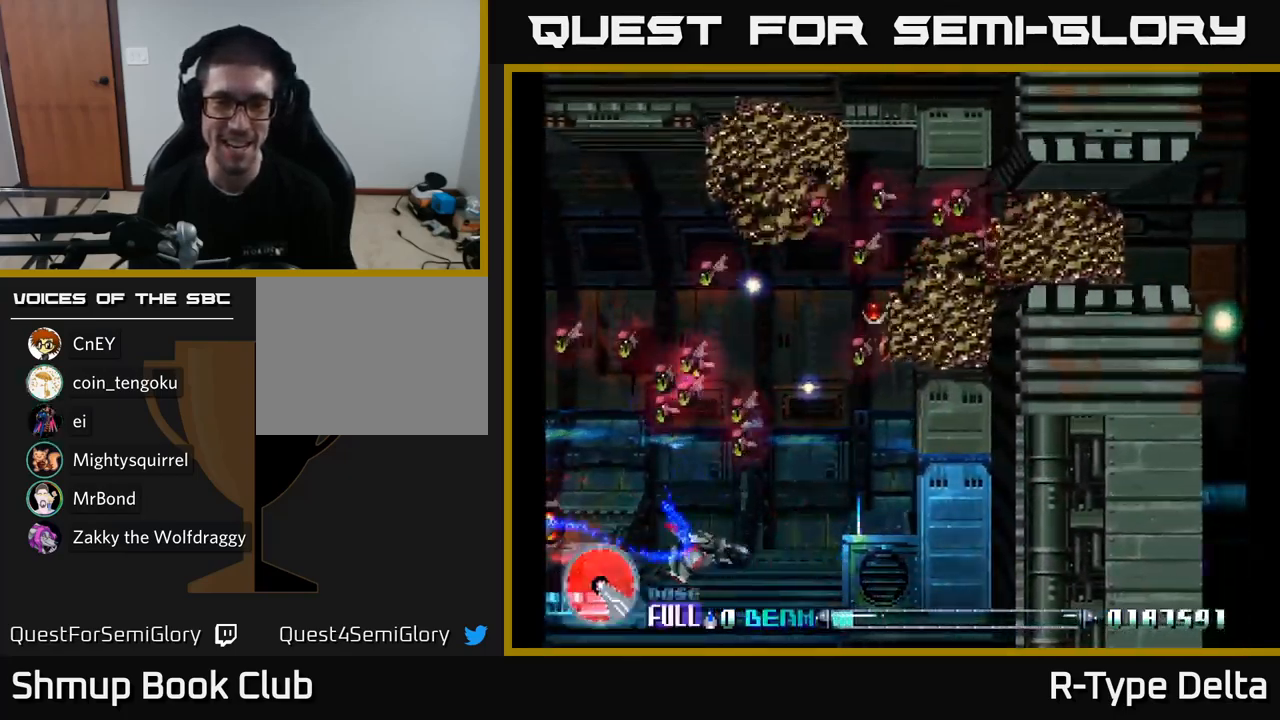
{"buttons": ["X"], "right_stick": "center", "events": [[16, "DPAD_LEFT", "up"], [50, "DPAD_RIGHT", "down"], [66, "DPAD_DOWN", "up"], [100, "DPAD_UP", "down"], [316, "DPAD_RIGHT", "up"], [400, "DPAD_LEFT", "down"], [483, "DPAD_UP", "up"], [500, "DPAD_LEFT", "up"]]}
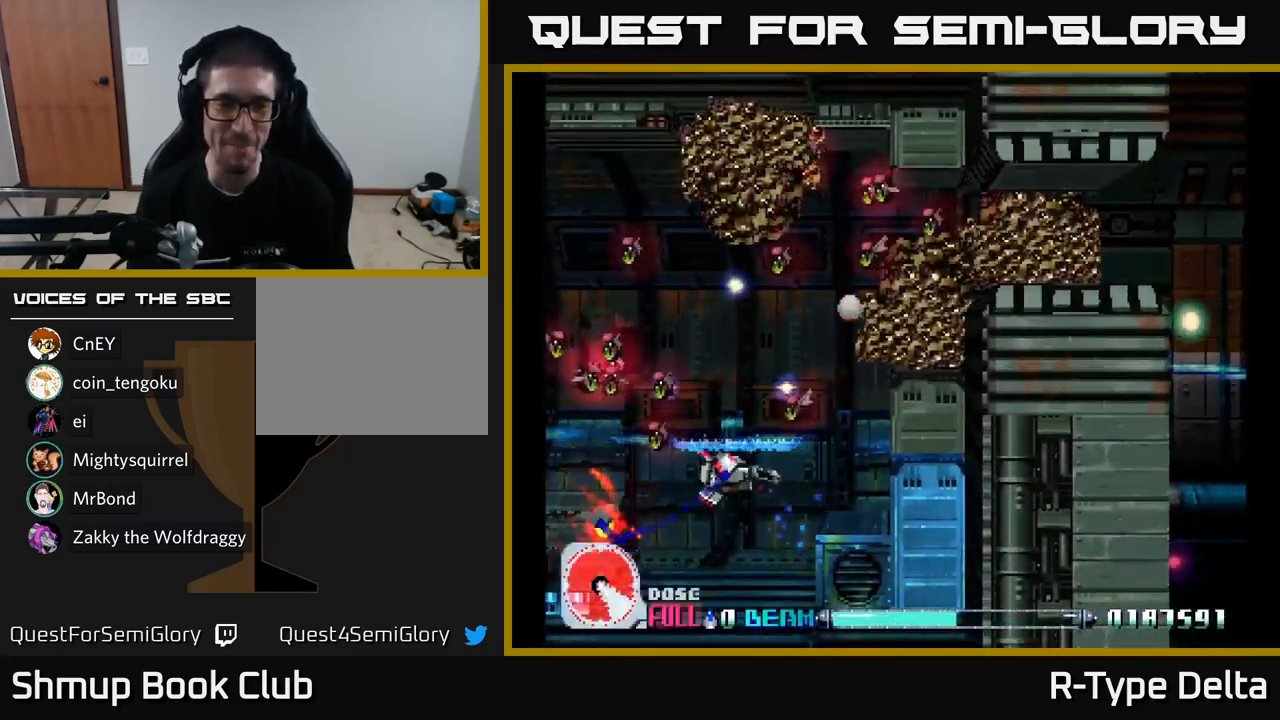
{"buttons": ["X", "DPAD_UP"], "right_stick": "center"}
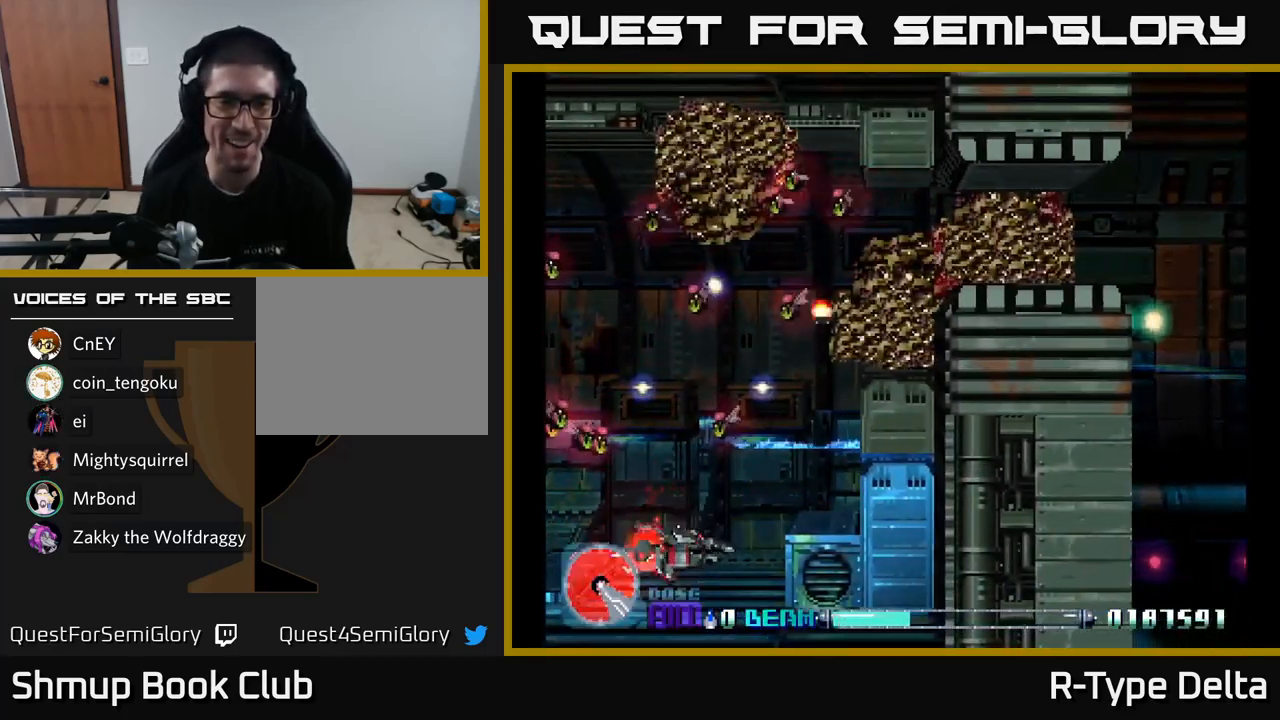
{"buttons": ["X", "DPAD_DOWN", "DPAD_RIGHT"], "right_stick": "center", "events": [[16, "DPAD_LEFT", "down"], [166, "DPAD_UP", "up"], [183, "DPAD_LEFT", "up"], [216, "DPAD_RIGHT", "down"], [450, "DPAD_DOWN", "down"]]}
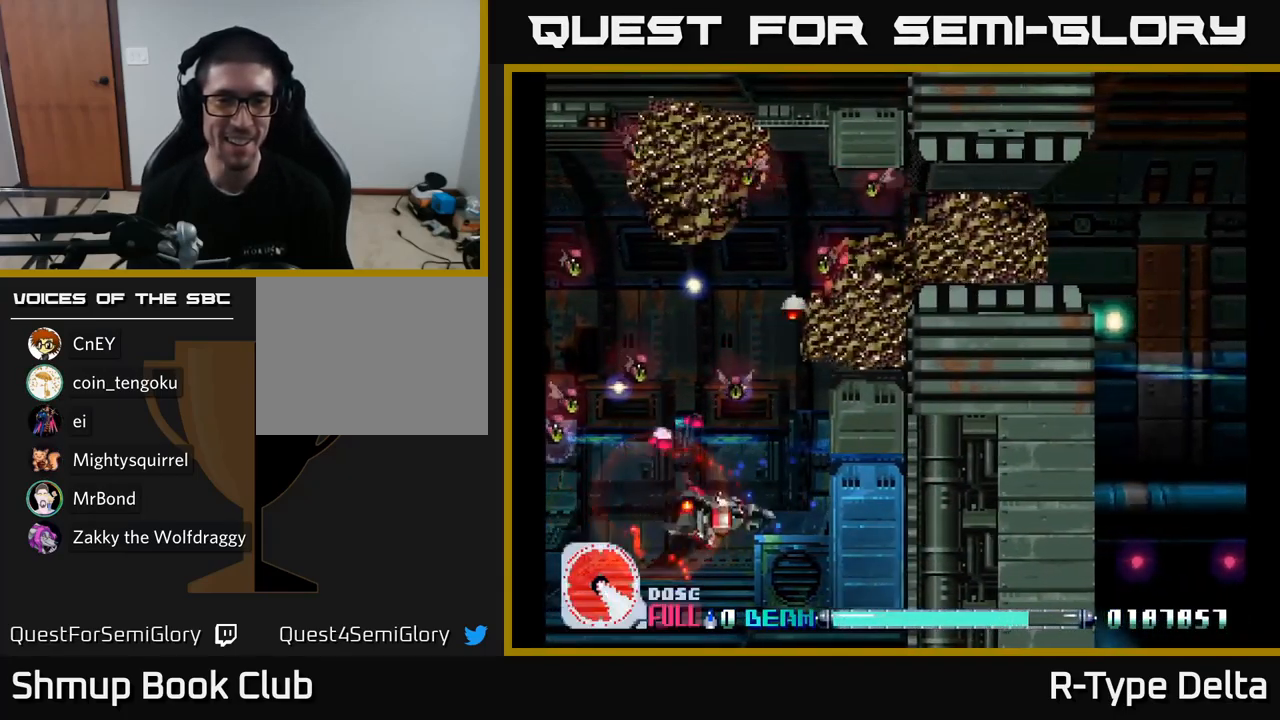
{"buttons": ["X", "DPAD_UP", "DPAD_LEFT"], "right_stick": "center", "events": [[16, "DPAD_DOWN", "up"], [83, "DPAD_UP", "down"], [216, "DPAD_RIGHT", "up"], [266, "DPAD_RIGHT", "down"], [416, "DPAD_RIGHT", "up"], [450, "DPAD_LEFT", "down"]]}
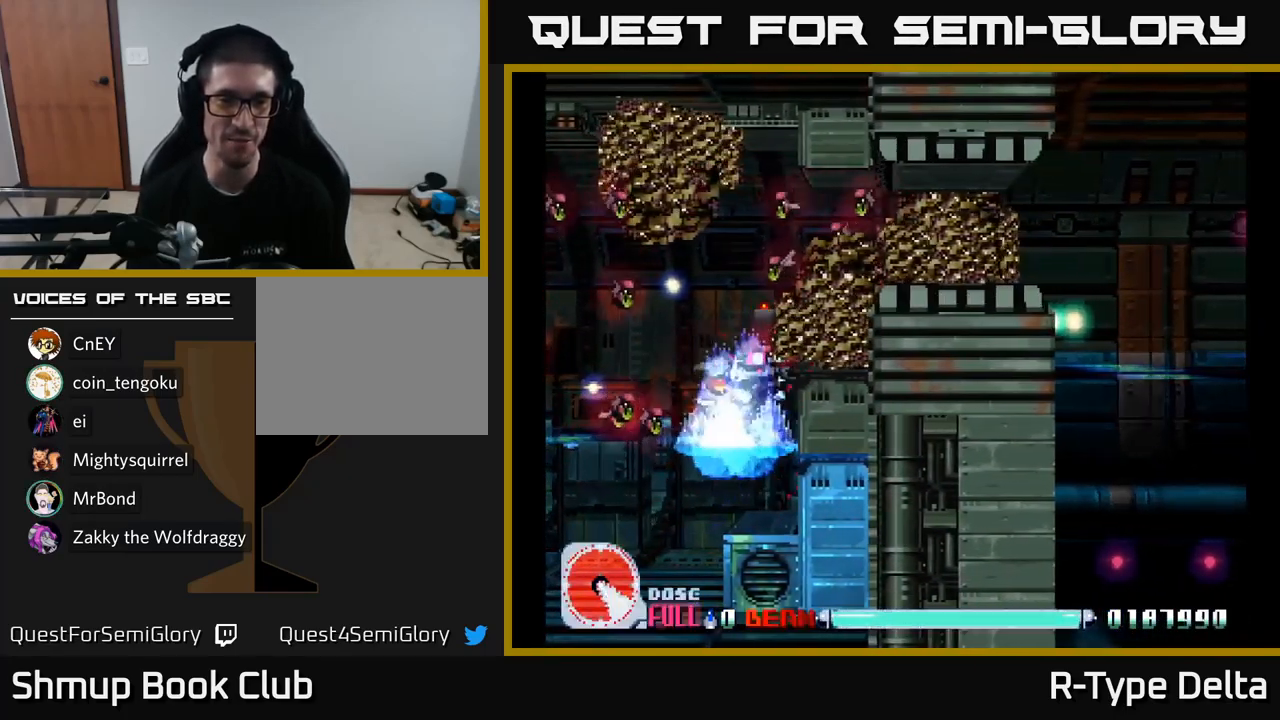
{"buttons": ["X"], "right_stick": "center", "events": [[16, "DPAD_UP", "up"], [116, "DPAD_DOWN", "down"], [200, "DPAD_DOWN", "up"], [233, "DPAD_UP", "down"], [283, "DPAD_LEFT", "up"], [350, "X", "up"], [400, "DPAD_UP", "up"], [416, "X", "down"]]}
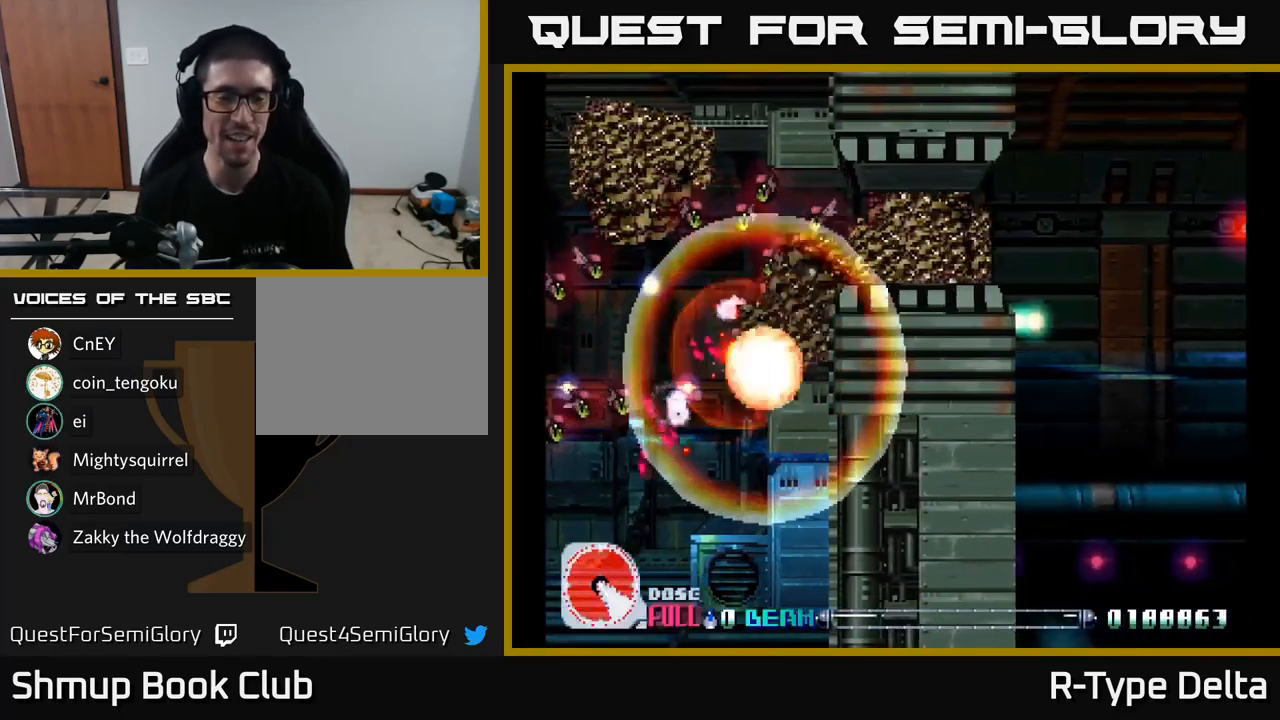
{"buttons": [], "right_stick": "center", "events": [[467, "X", "up"]]}